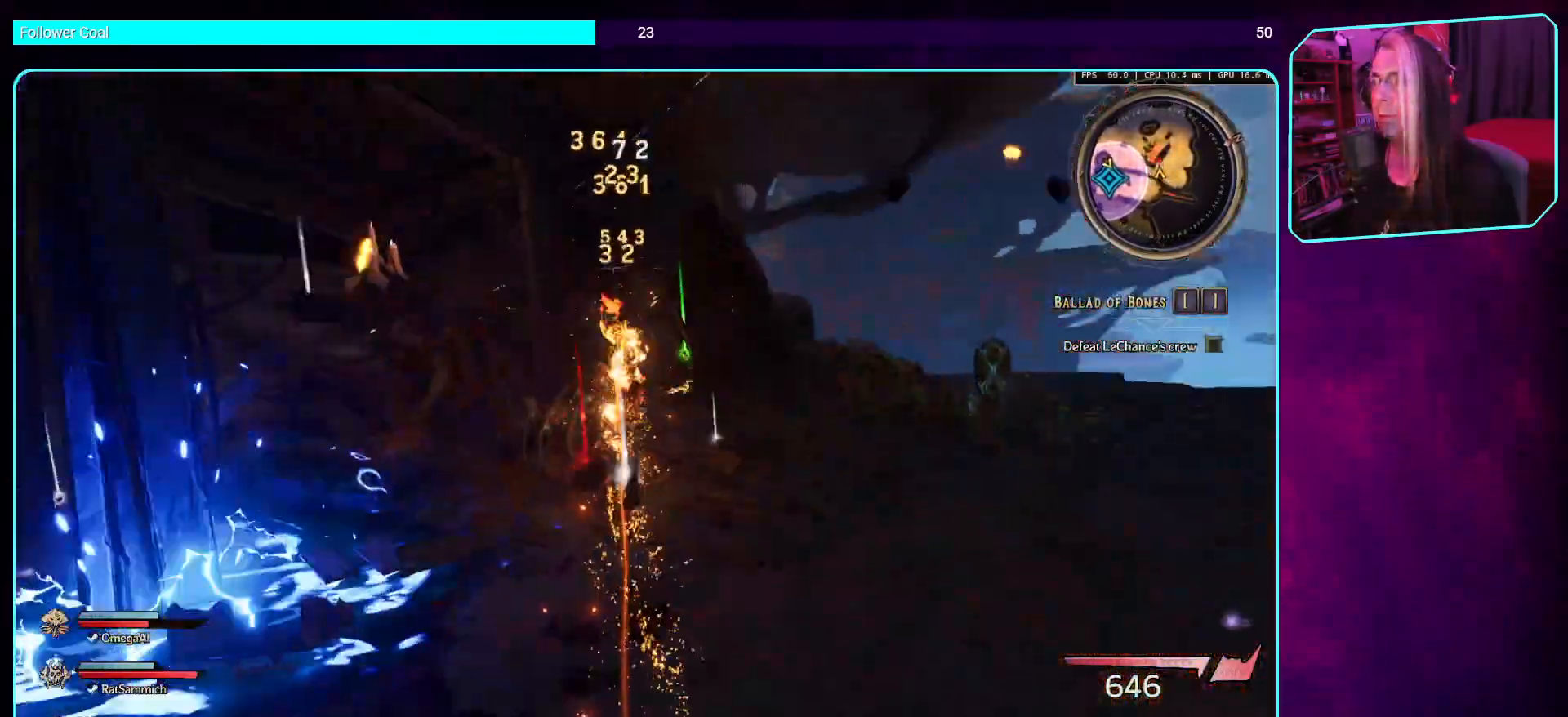
Gameplay with keyboard and mouse; each line is a JSON object with the keys and mouse buttons held at the frame after it. "events" lists presses ("down") and releases ("up") of "a", "ctrl", "d", "e", "q", "s", "shift", "space", "w", "mouse_left", "mouse_wheel", "mouse_right", "mouse_mb4" and "mouse_mb5" between this image and that frame as [ms after this image, input, new state], when the widget could be followed in between. "mouse_left", "mouse_wheel", "mouse_right", "mouse_mb4", "mouse_mb5" = the "left", "wheel", "right", "mb4", "mb5" buttons of the "mouse" list. No other keys are recorded. "wheel" means that the mouse wheel is clicked or scrolled. Mouse movement is not recorded.
{"keys": [], "mouse": [], "events": []}
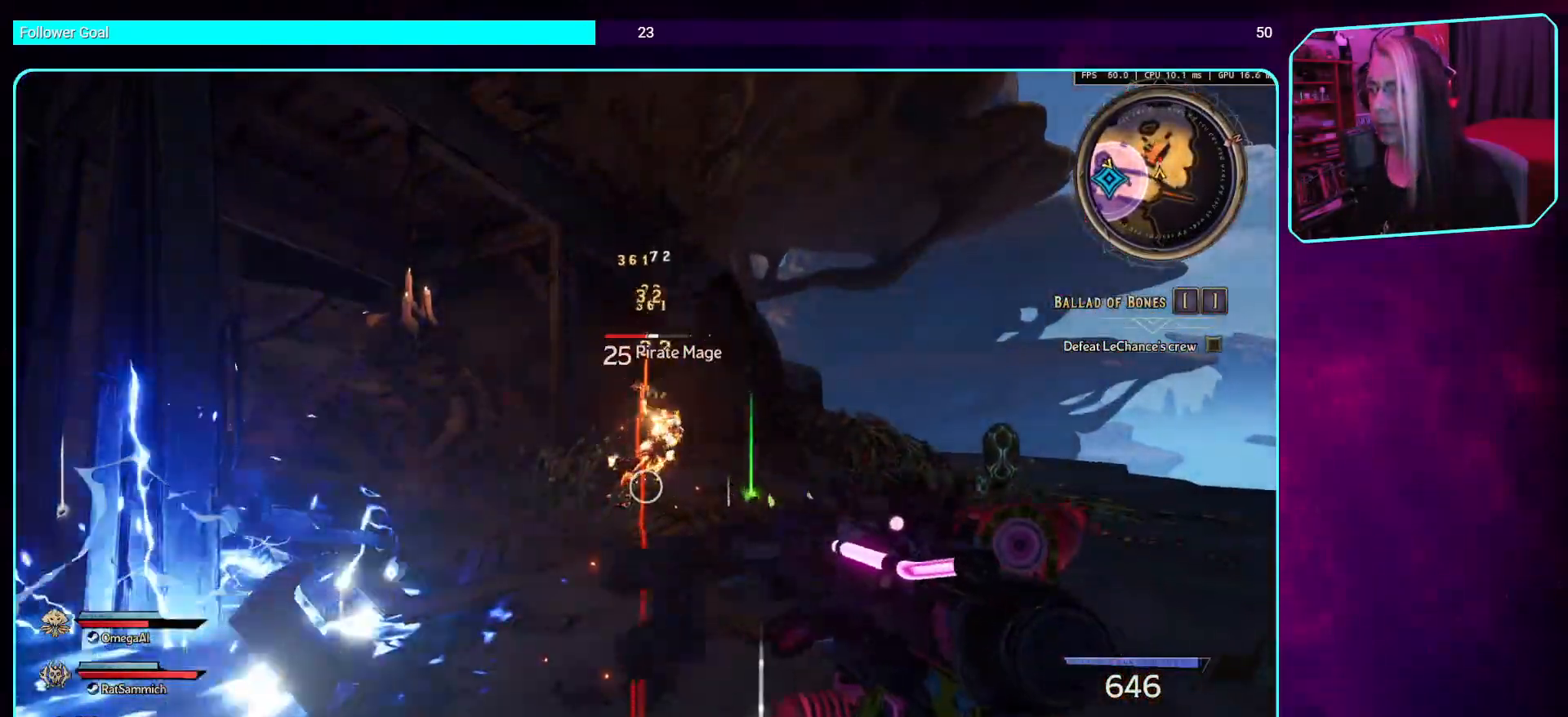
{"keys": ["w"], "mouse": ["mb4"], "events": [[17, "w", "down"], [487, "mouse_mb4", "down"]]}
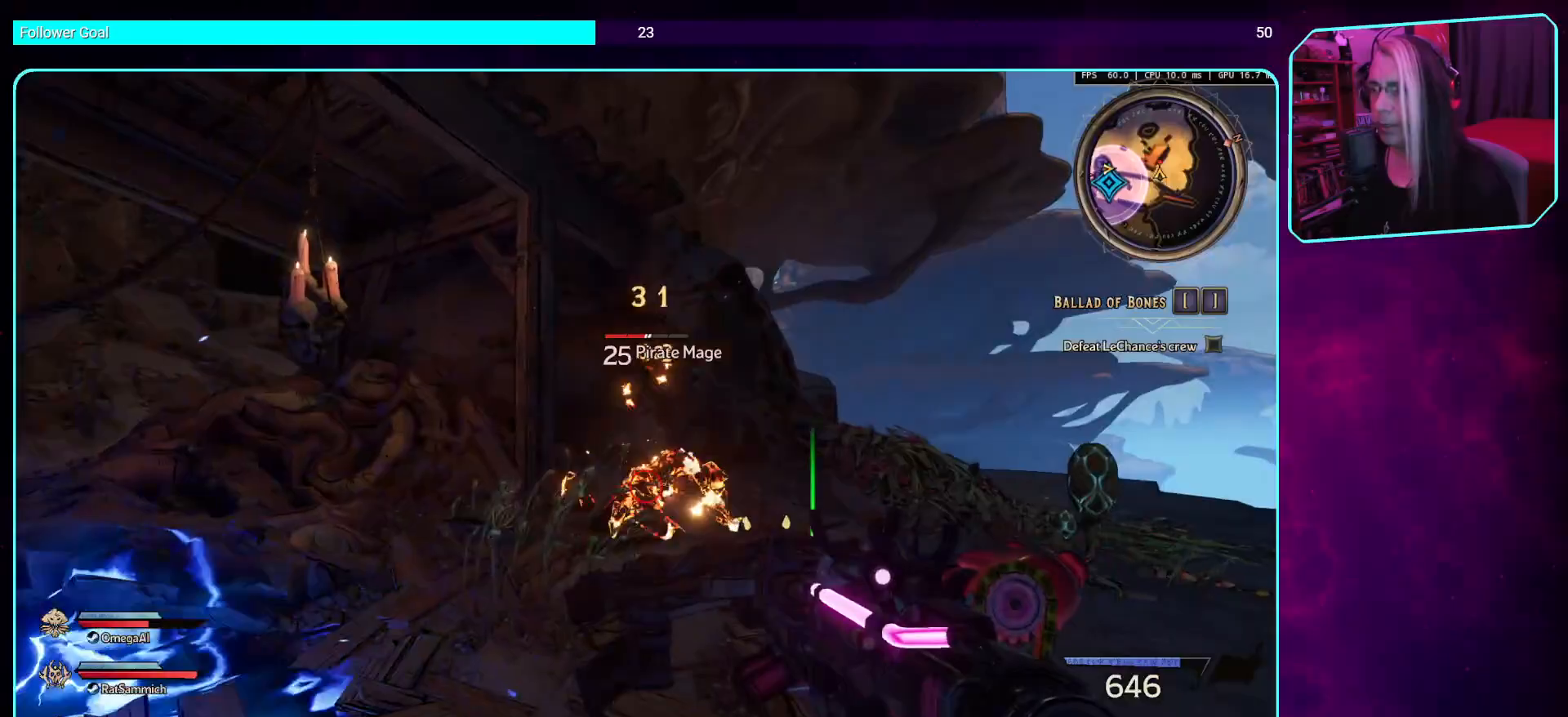
{"keys": ["w"], "mouse": [], "events": [[235, "mouse_mb4", "up"]]}
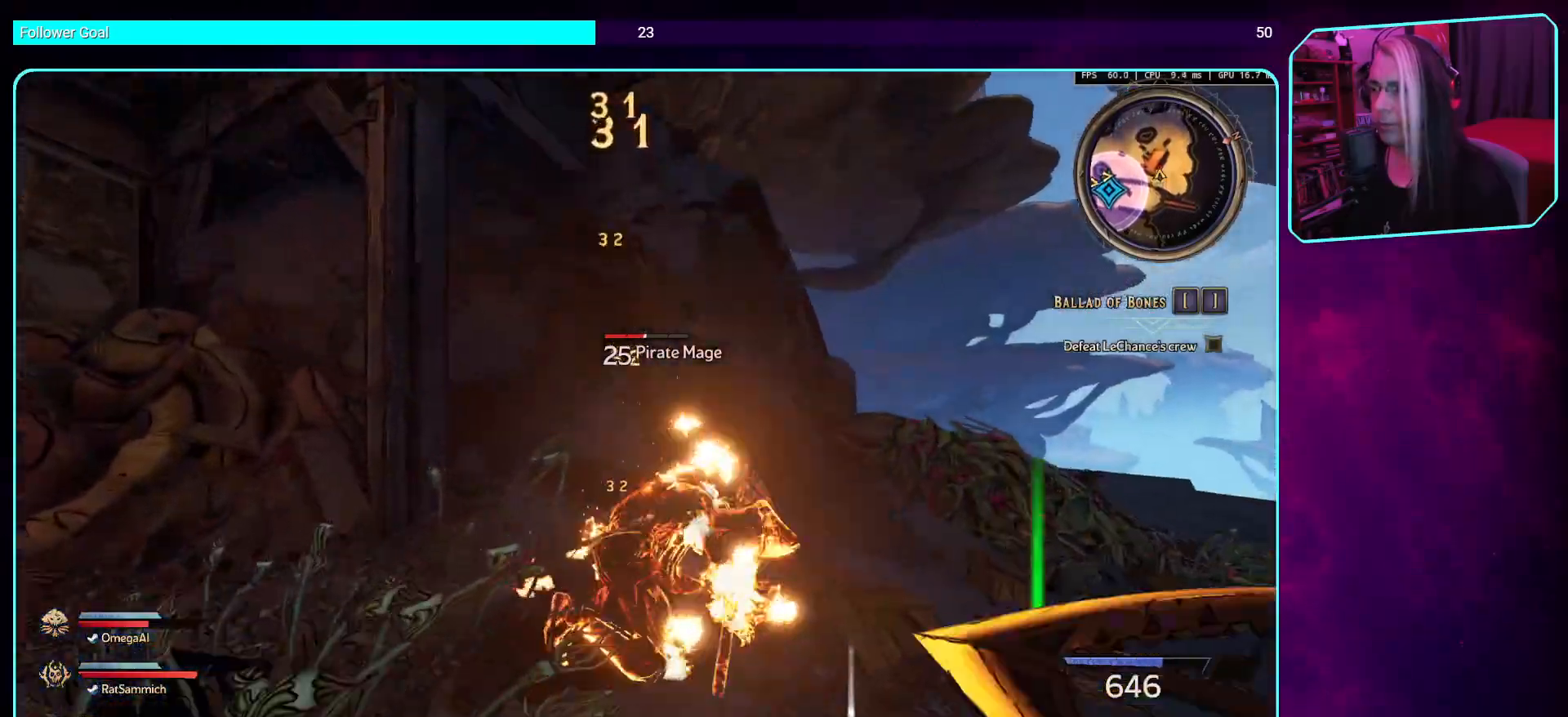
{"keys": [], "mouse": ["mb4"], "events": [[51, "w", "up"], [487, "mouse_mb4", "down"]]}
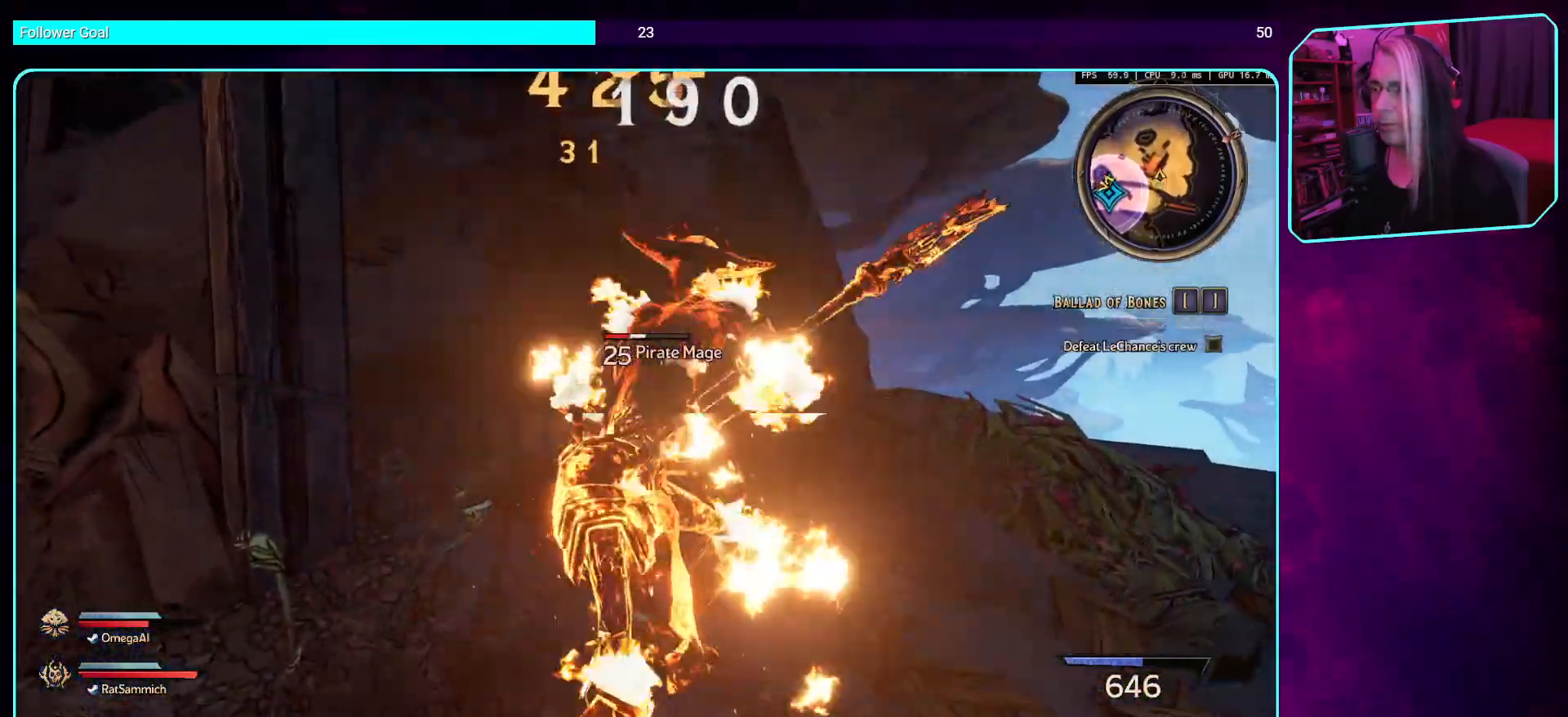
{"keys": [], "mouse": [], "events": [[168, "mouse_mb4", "up"], [286, "mouse_mb4", "down"], [437, "mouse_mb4", "up"]]}
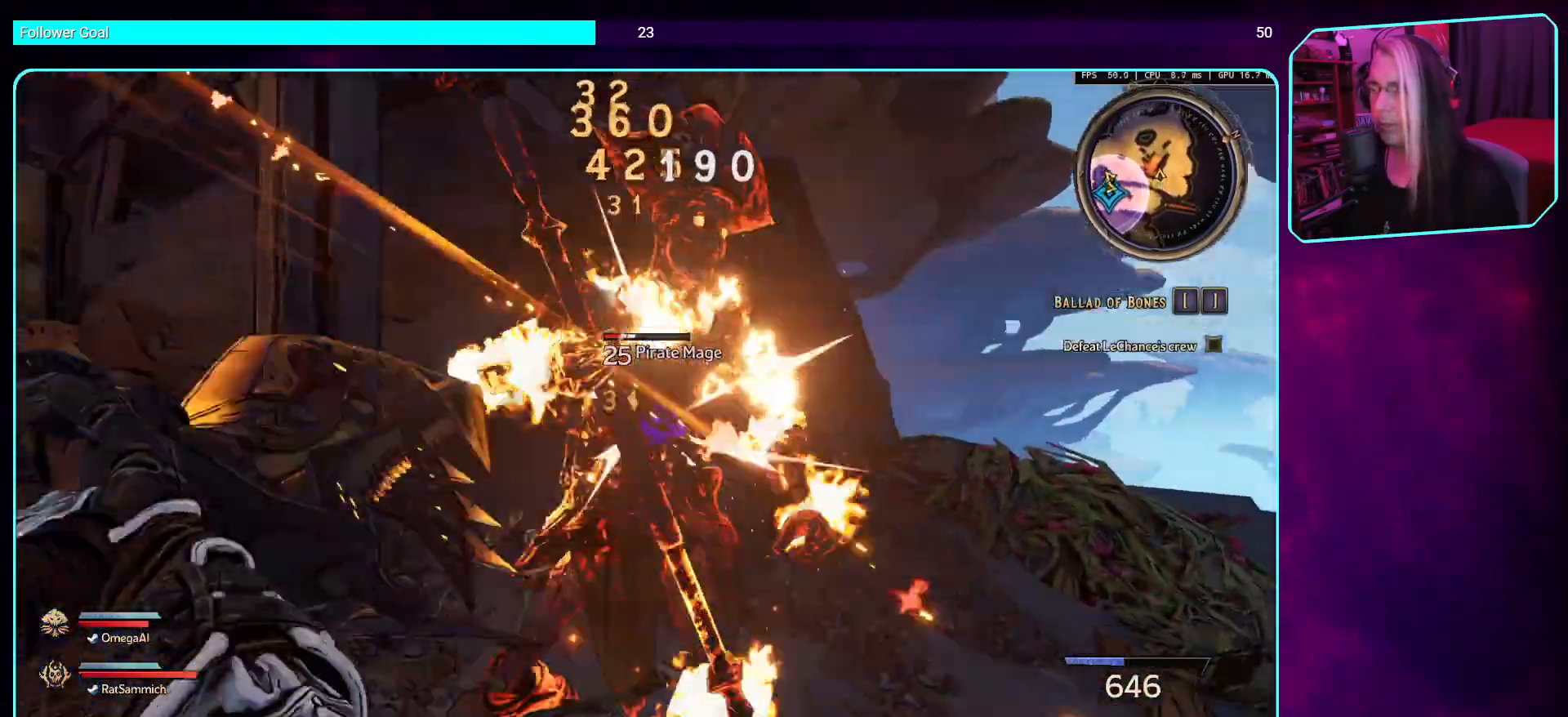
{"keys": [], "mouse": [], "events": [[67, "mouse_mb4", "down"], [185, "mouse_mb4", "up"]]}
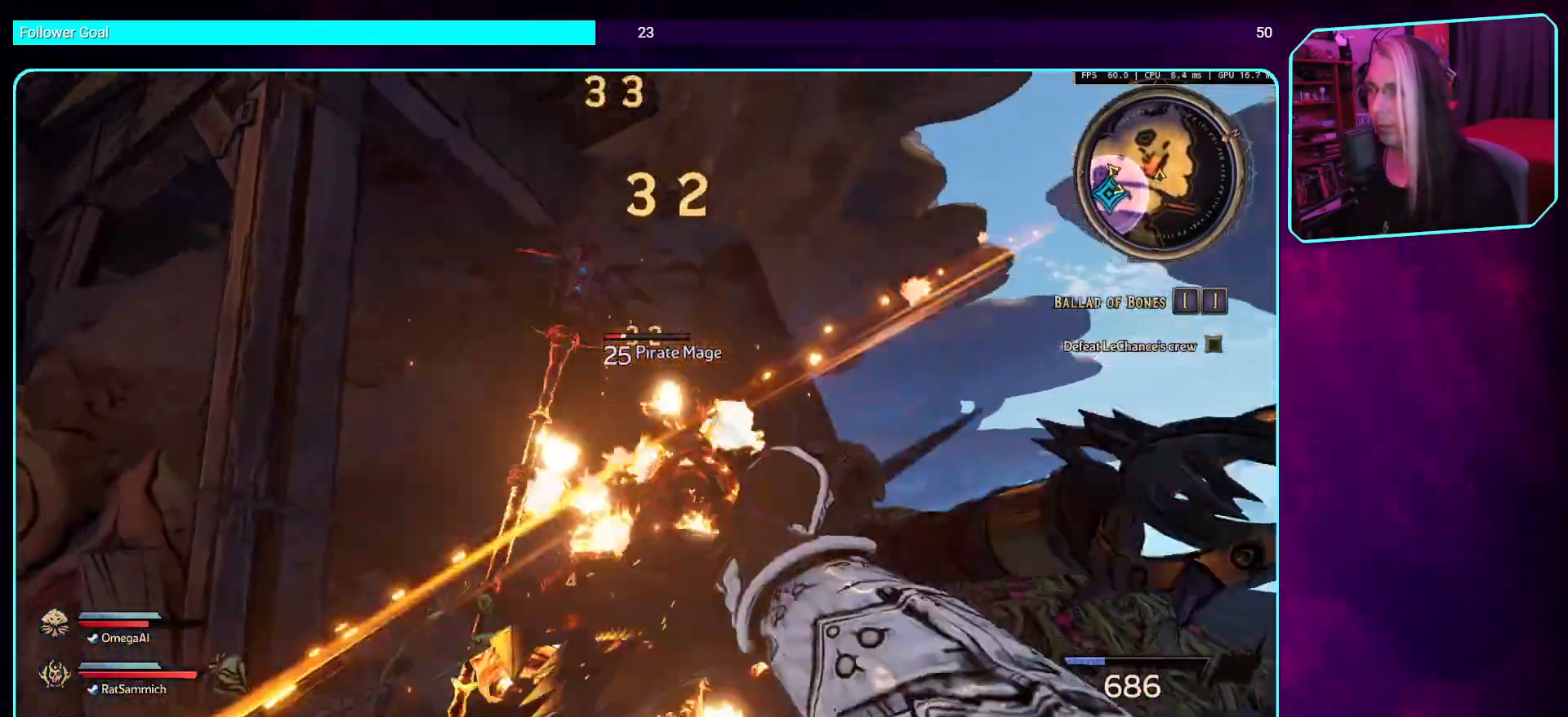
{"keys": [], "mouse": [], "events": [[117, "mouse_mb4", "down"], [268, "mouse_mb4", "up"]]}
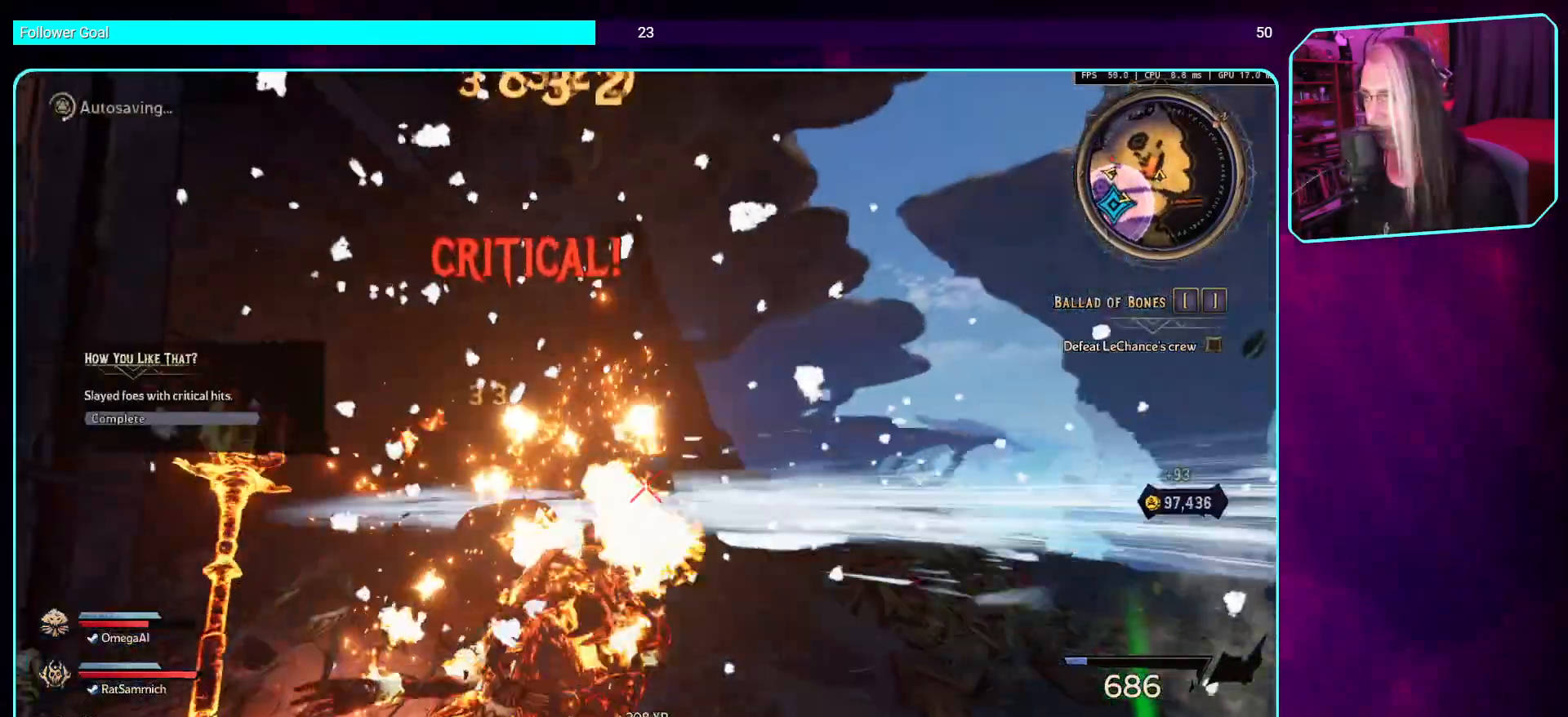
{"keys": ["d"], "mouse": [], "events": [[17, "mouse_mb4", "down"], [168, "mouse_mb4", "up"], [420, "d", "down"]]}
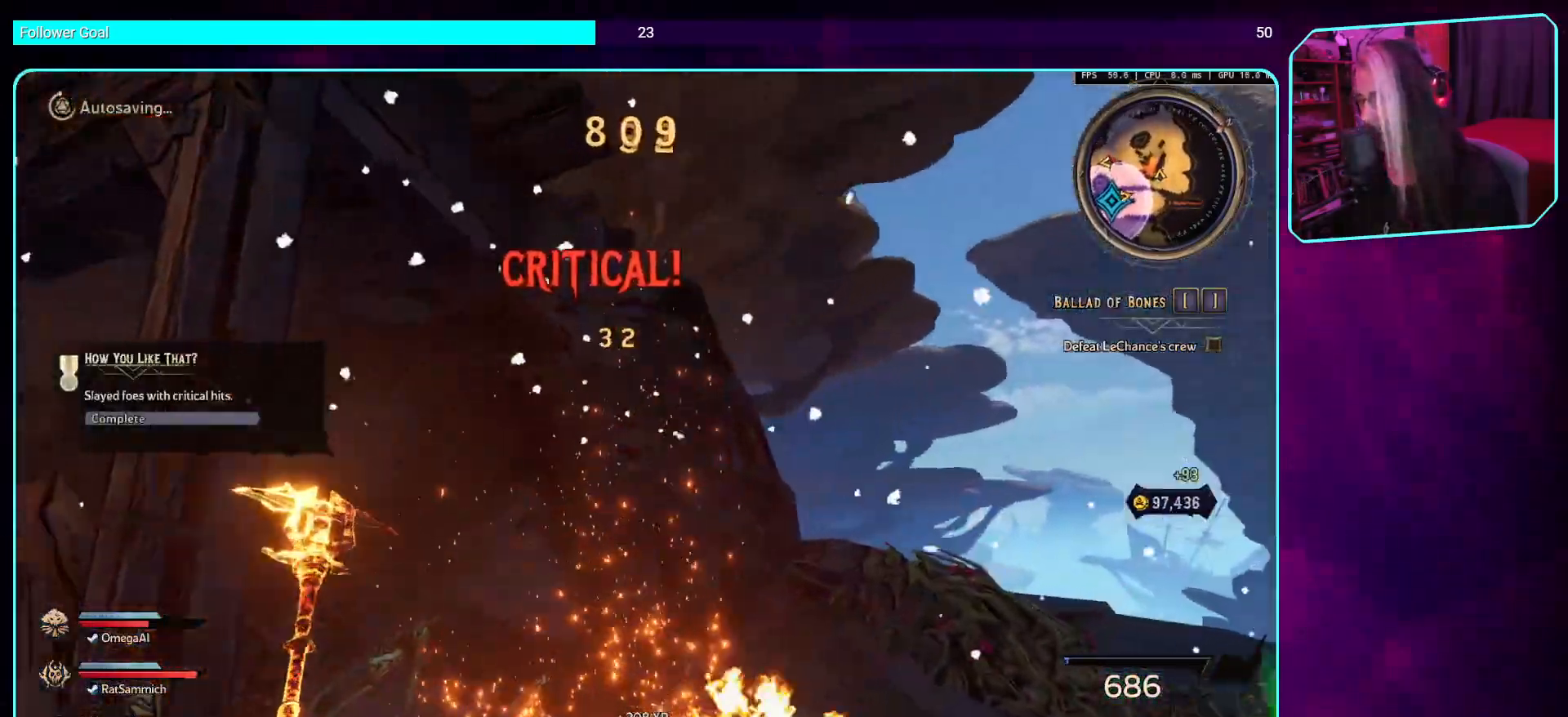
{"keys": ["d"], "mouse": [], "events": [[51, "w", "down"], [420, "w", "up"]]}
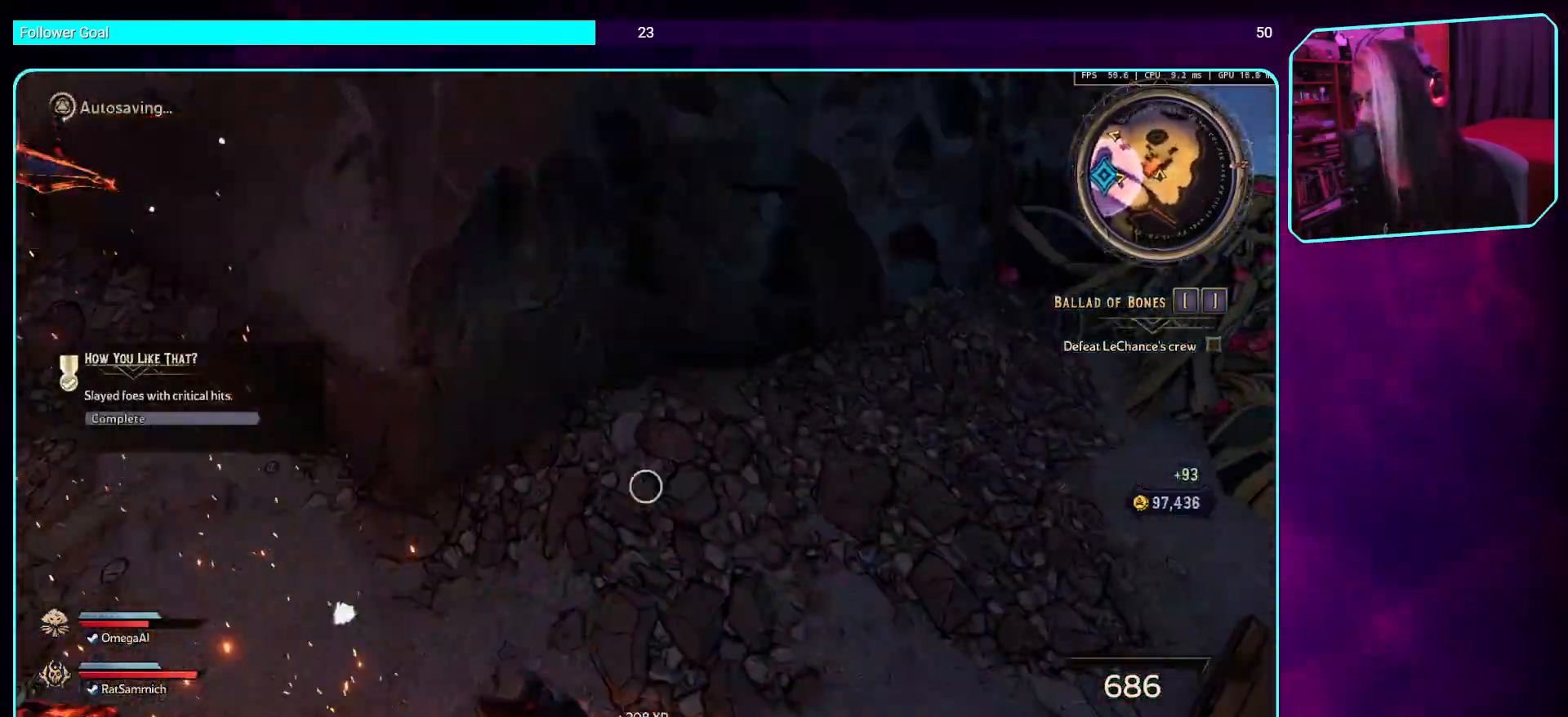
{"keys": ["d"], "mouse": [], "events": []}
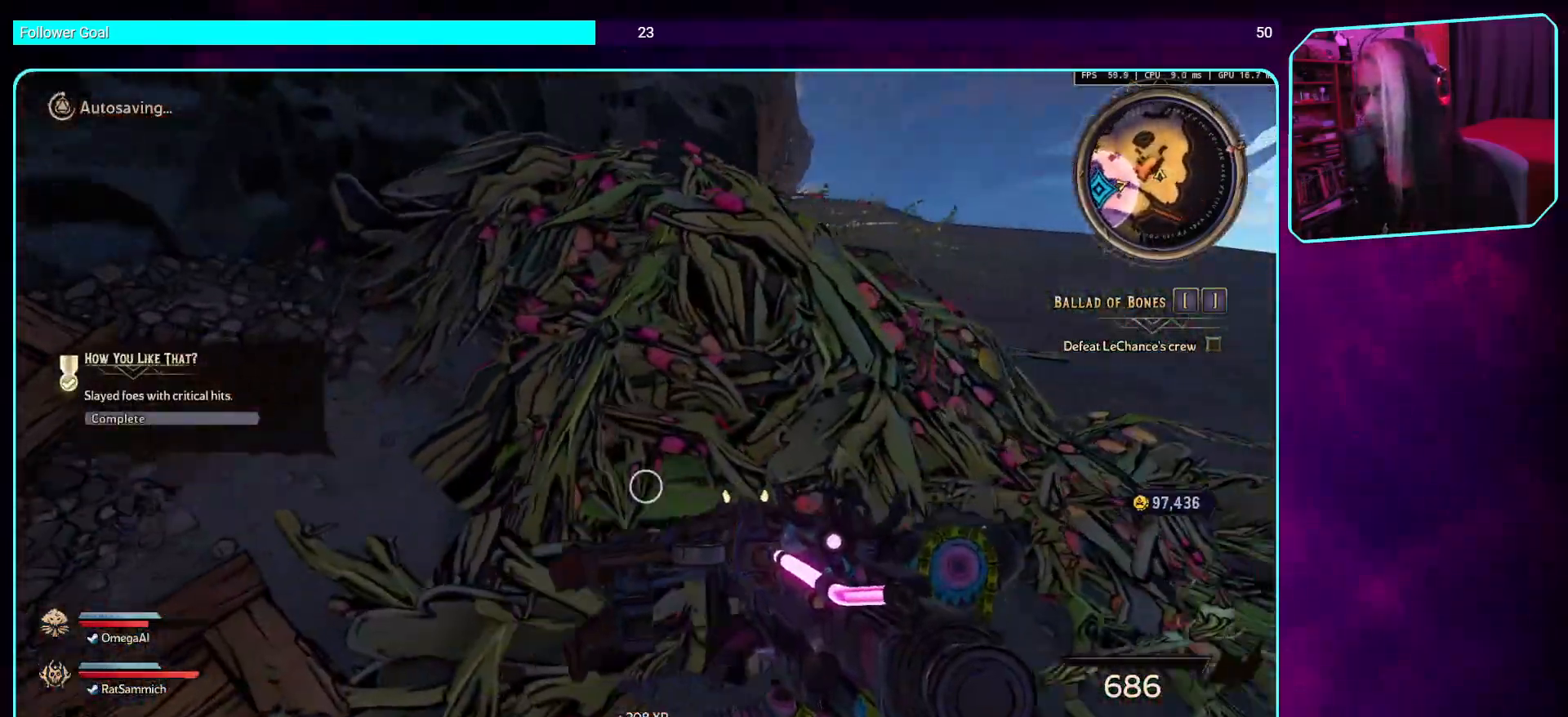
{"keys": ["d"], "mouse": [], "events": [[100, "w", "down"], [319, "w", "up"]]}
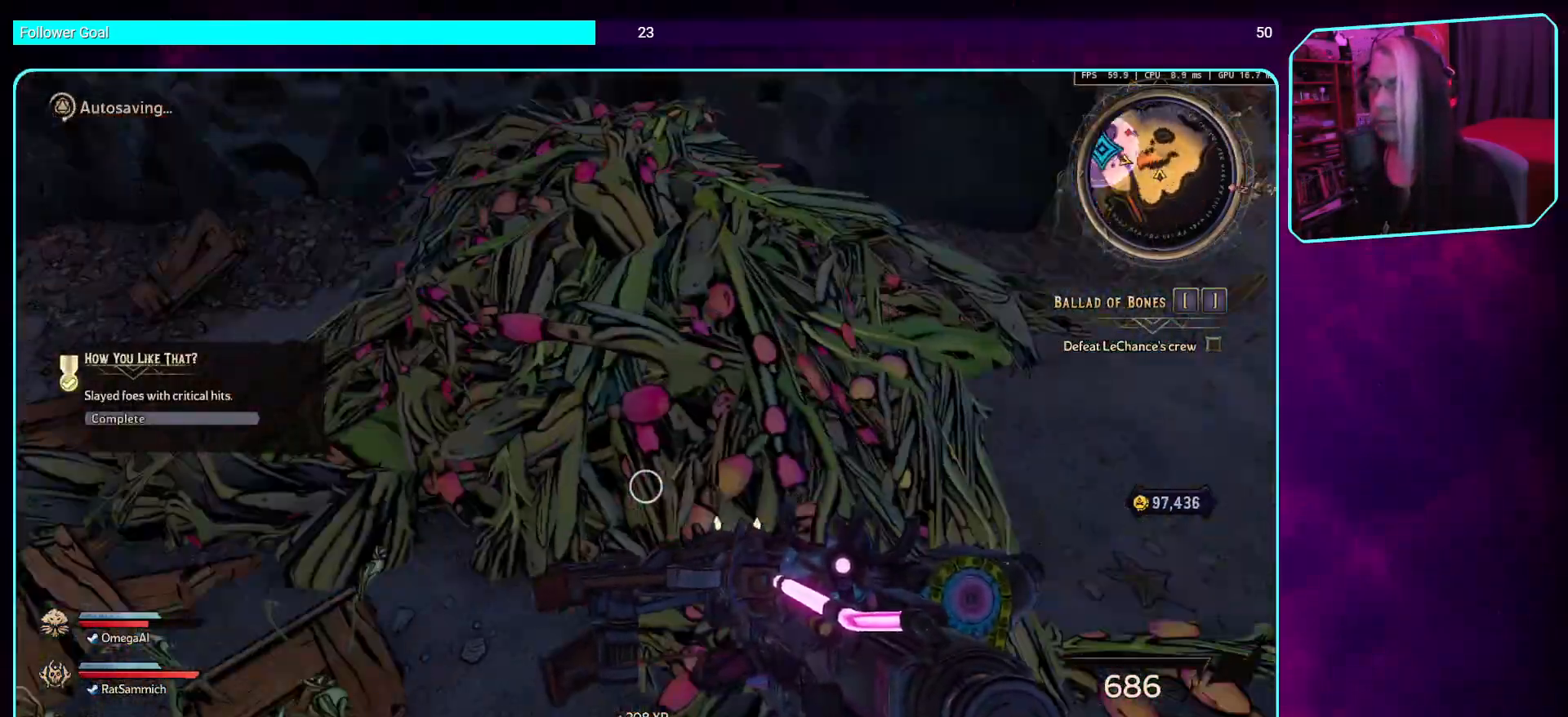
{"keys": ["s"], "mouse": [], "events": [[269, "s", "down"], [336, "d", "up"]]}
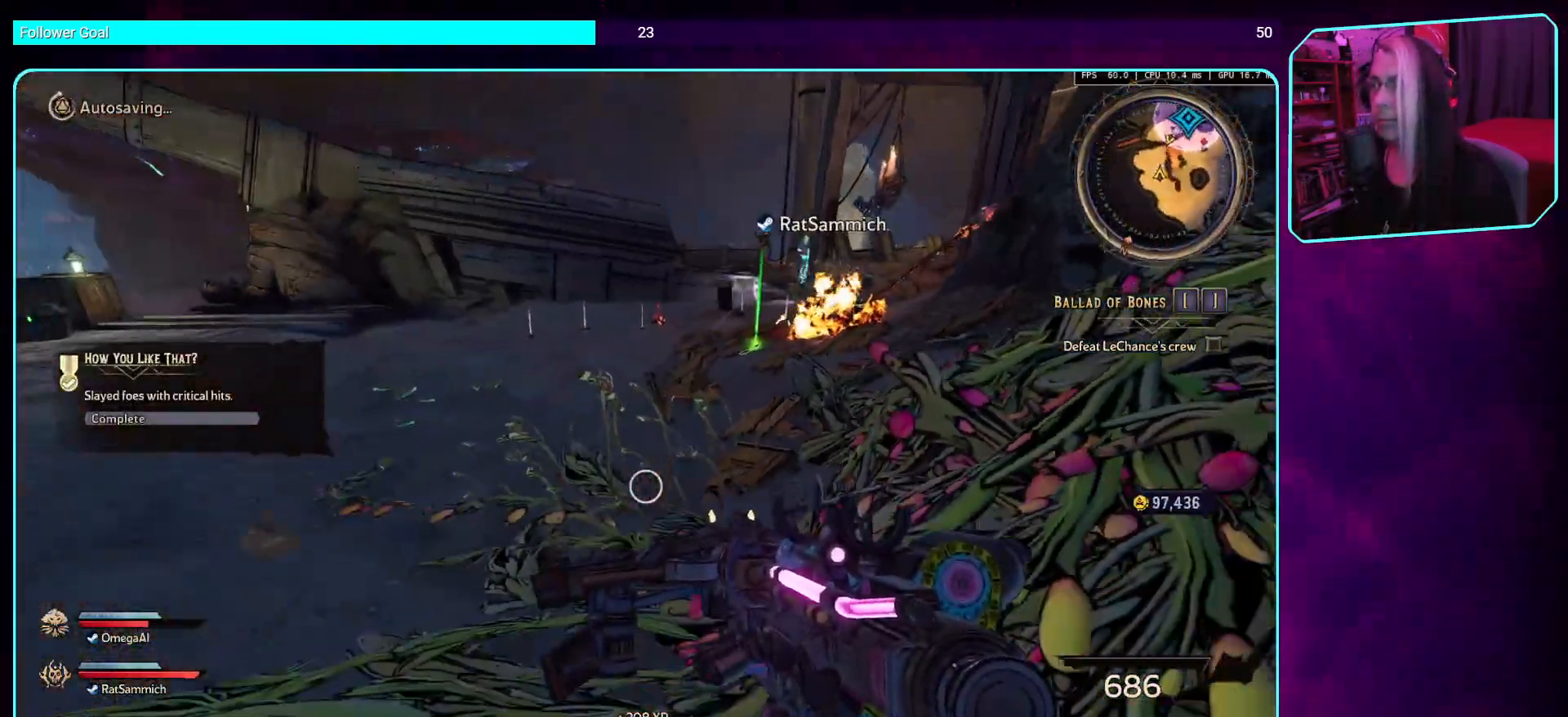
{"keys": ["shift", "w"], "mouse": [], "events": [[17, "s", "up"], [67, "a", "down"], [302, "w", "down"], [403, "a", "up"], [487, "shift", "down"]]}
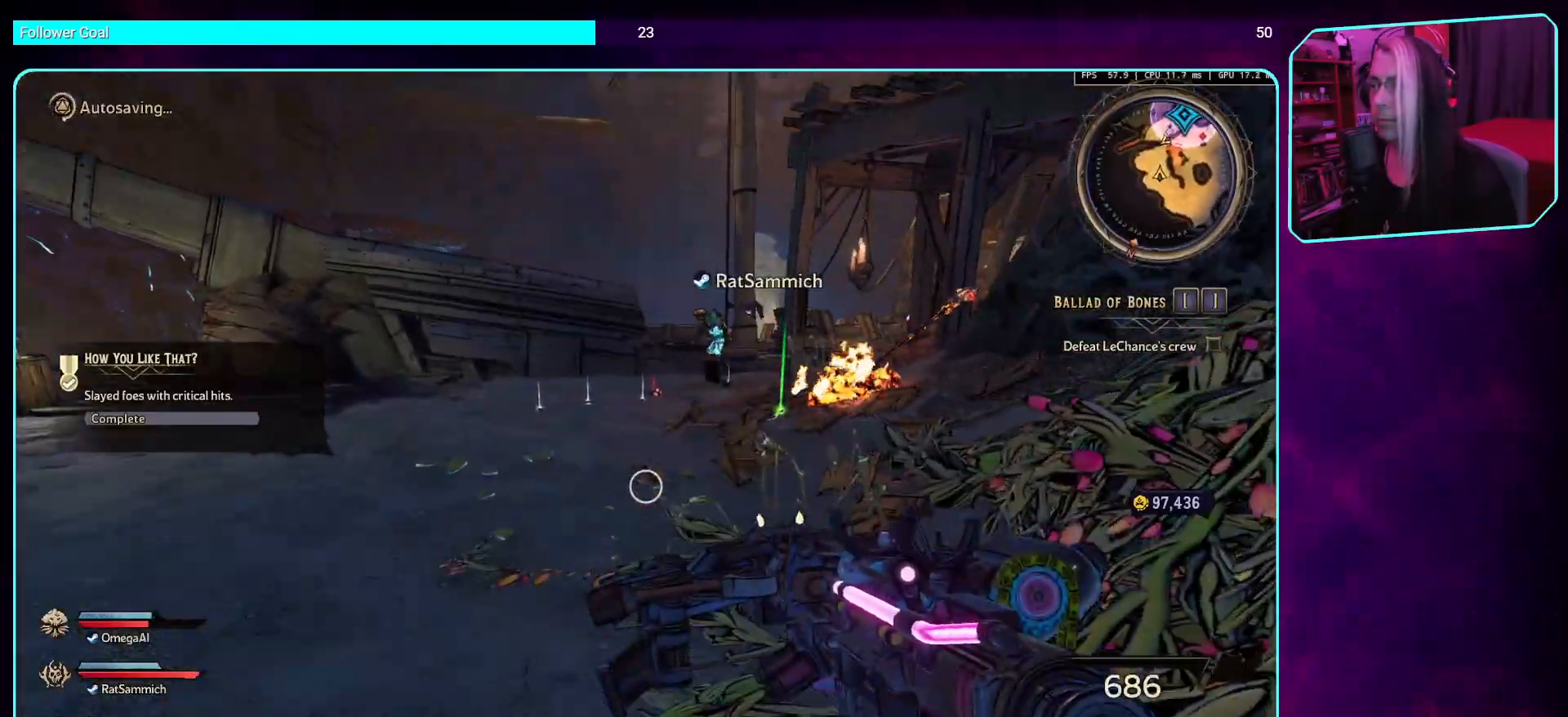
{"keys": ["a"], "mouse": [], "events": [[151, "shift", "up"], [470, "w", "up"], [504, "a", "down"]]}
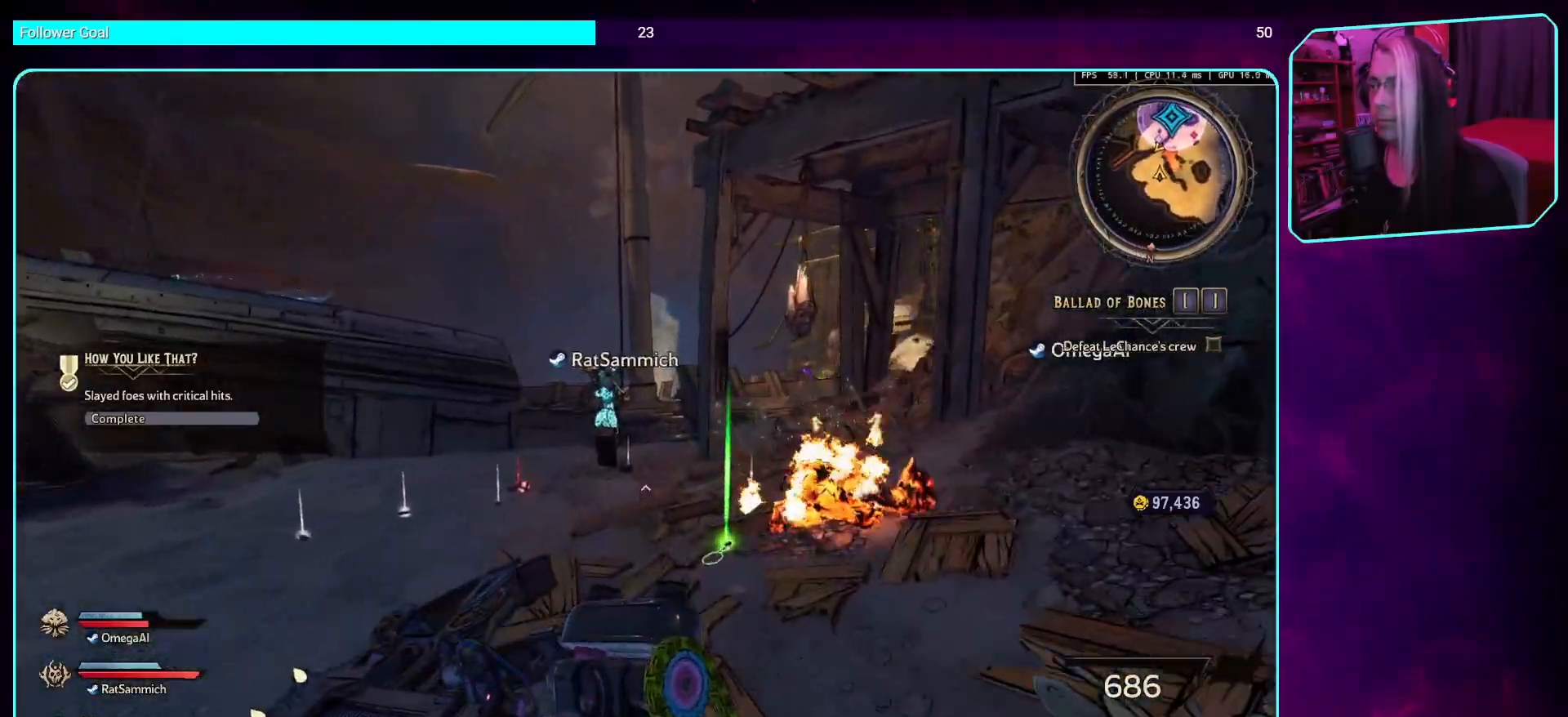
{"keys": ["shift", "w"], "mouse": [], "events": [[83, "w", "down"], [268, "a", "up"], [402, "shift", "down"]]}
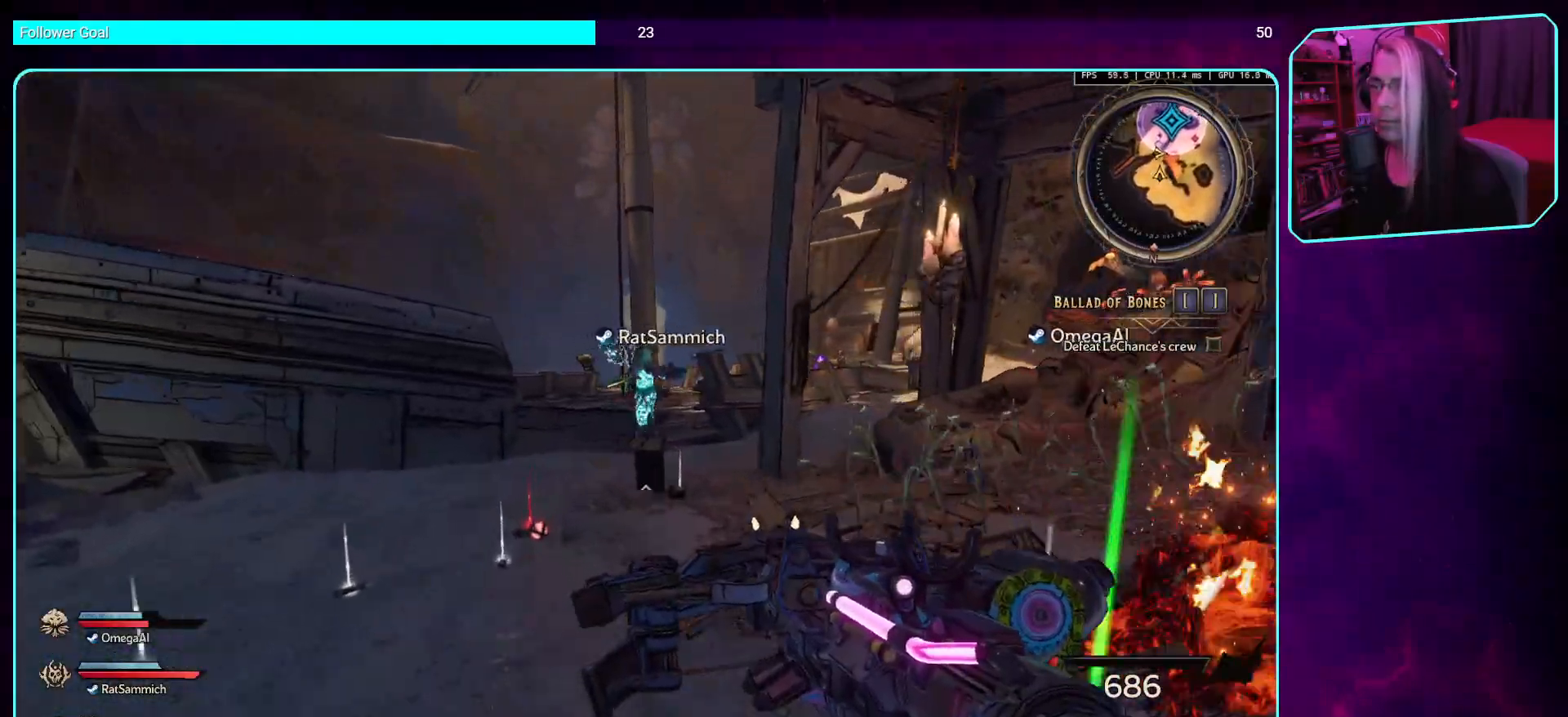
{"keys": ["w"], "mouse": [], "events": [[51, "shift", "up"]]}
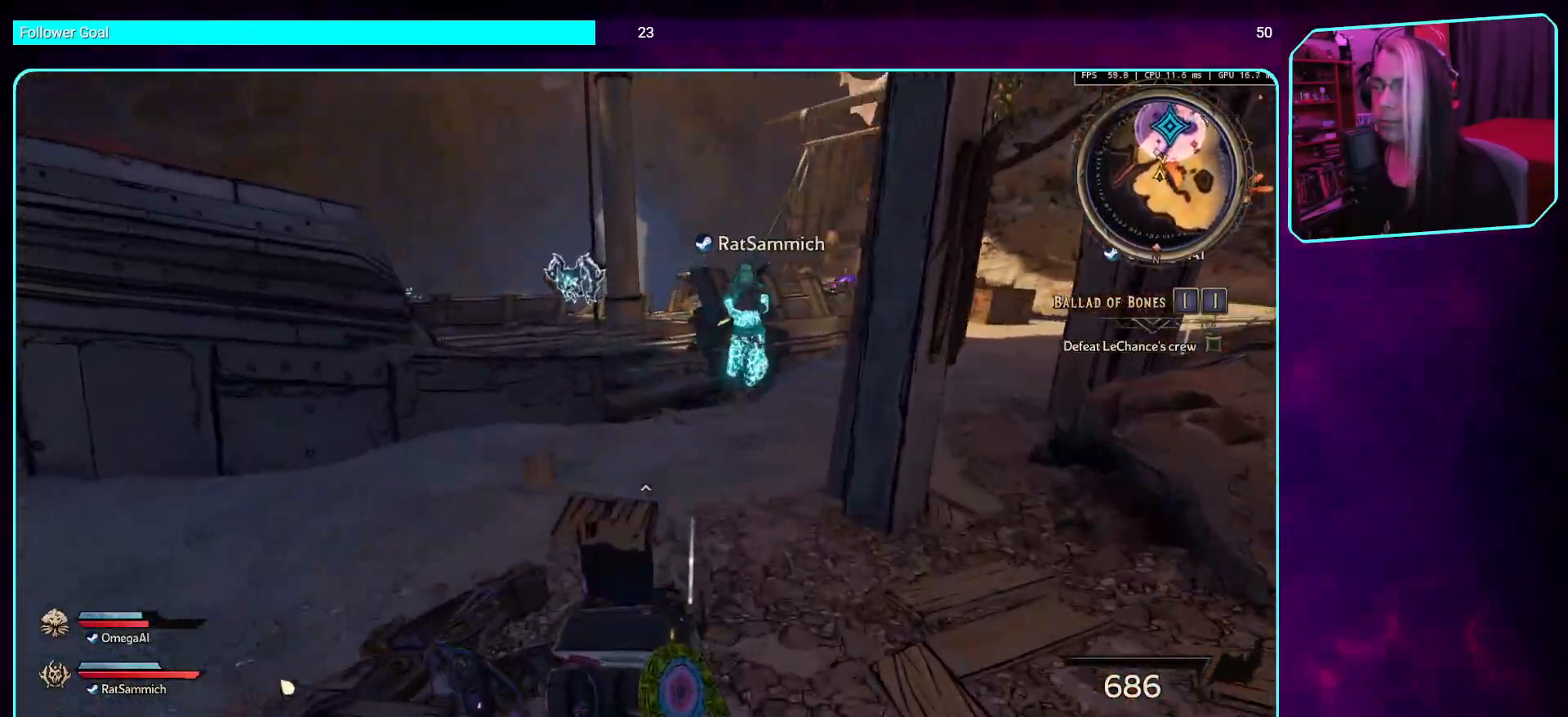
{"keys": ["w"], "mouse": [], "events": []}
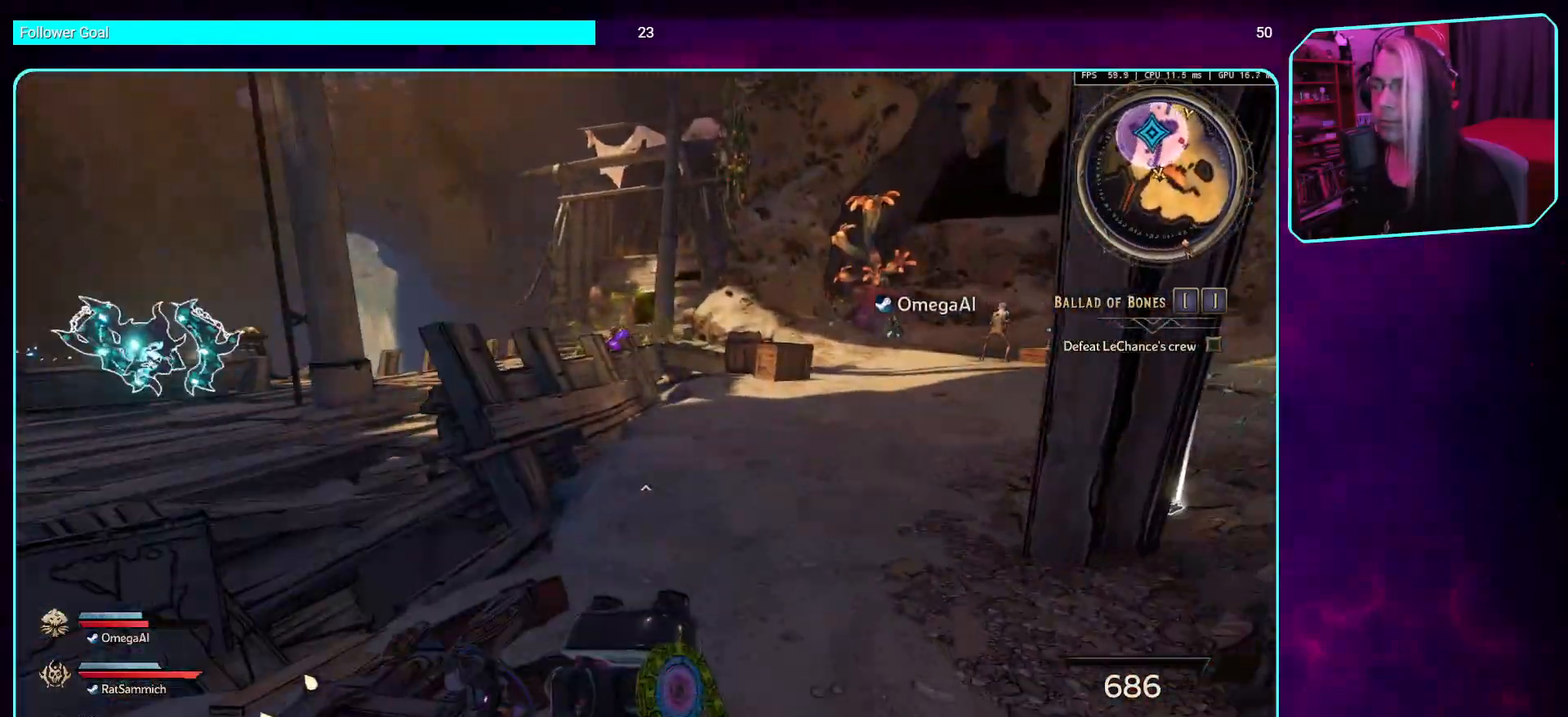
{"keys": ["w"], "mouse": [], "events": []}
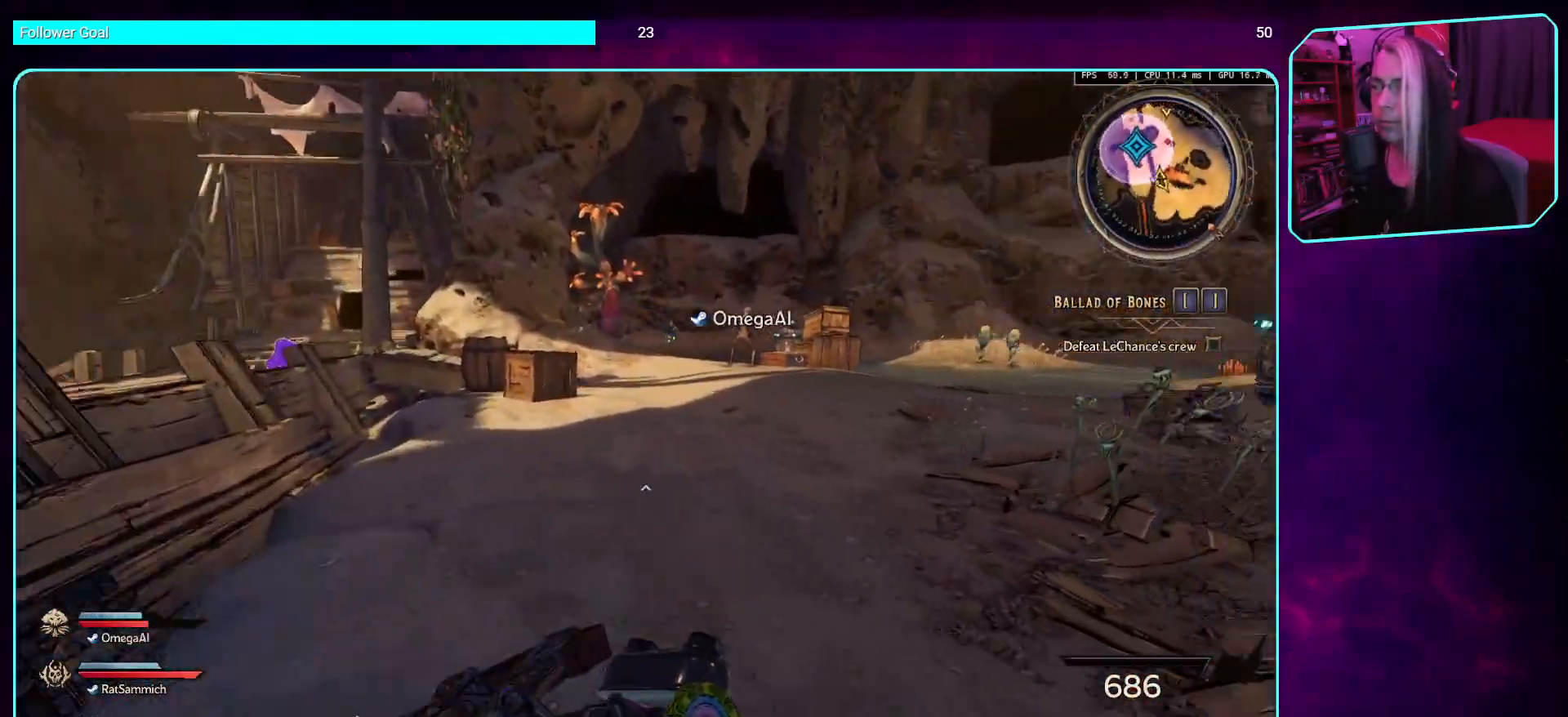
{"keys": ["w"], "mouse": [], "events": [[101, "shift", "down"], [269, "shift", "up"]]}
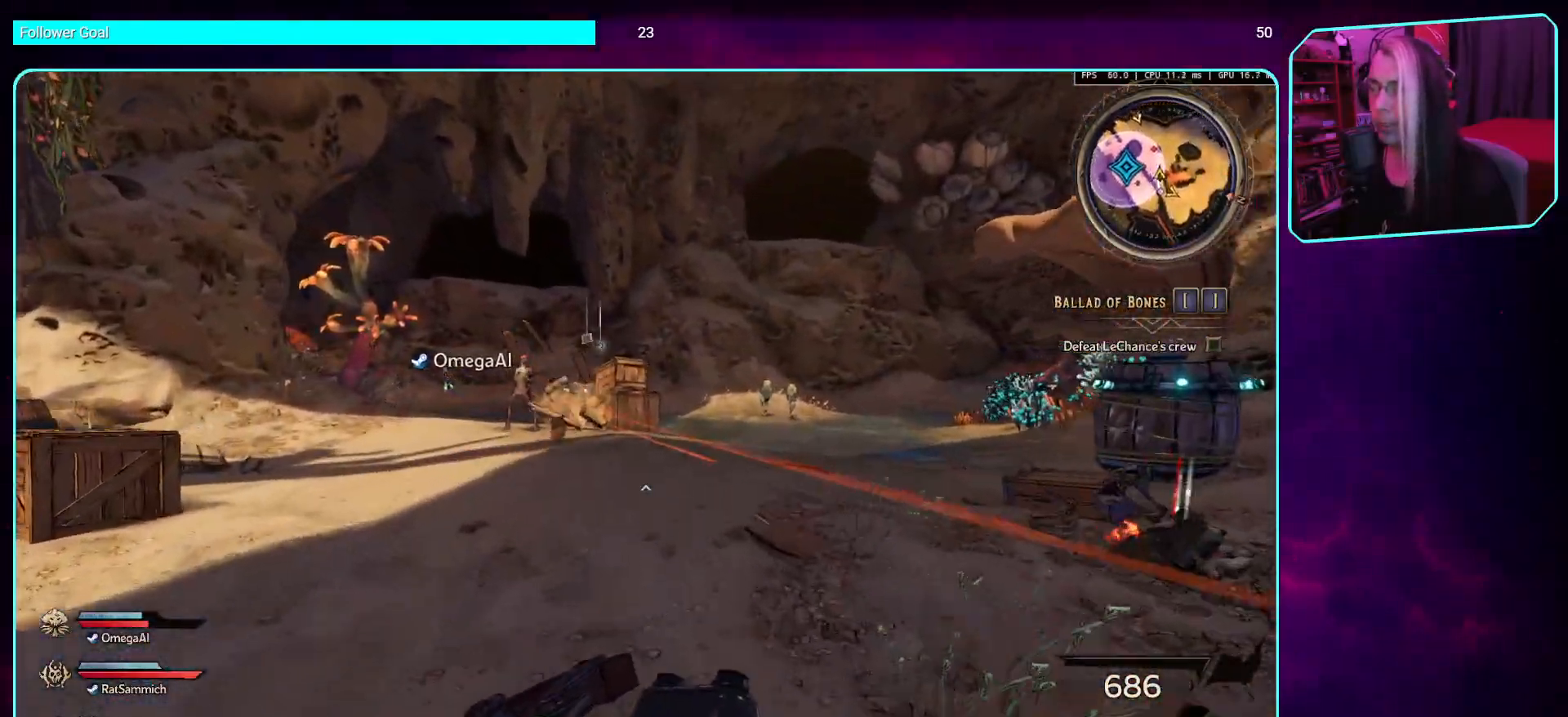
{"keys": ["a", "w"], "mouse": ["left"], "events": [[185, "space", "down"], [302, "mouse_left", "down"], [302, "space", "up"], [386, "a", "down"]]}
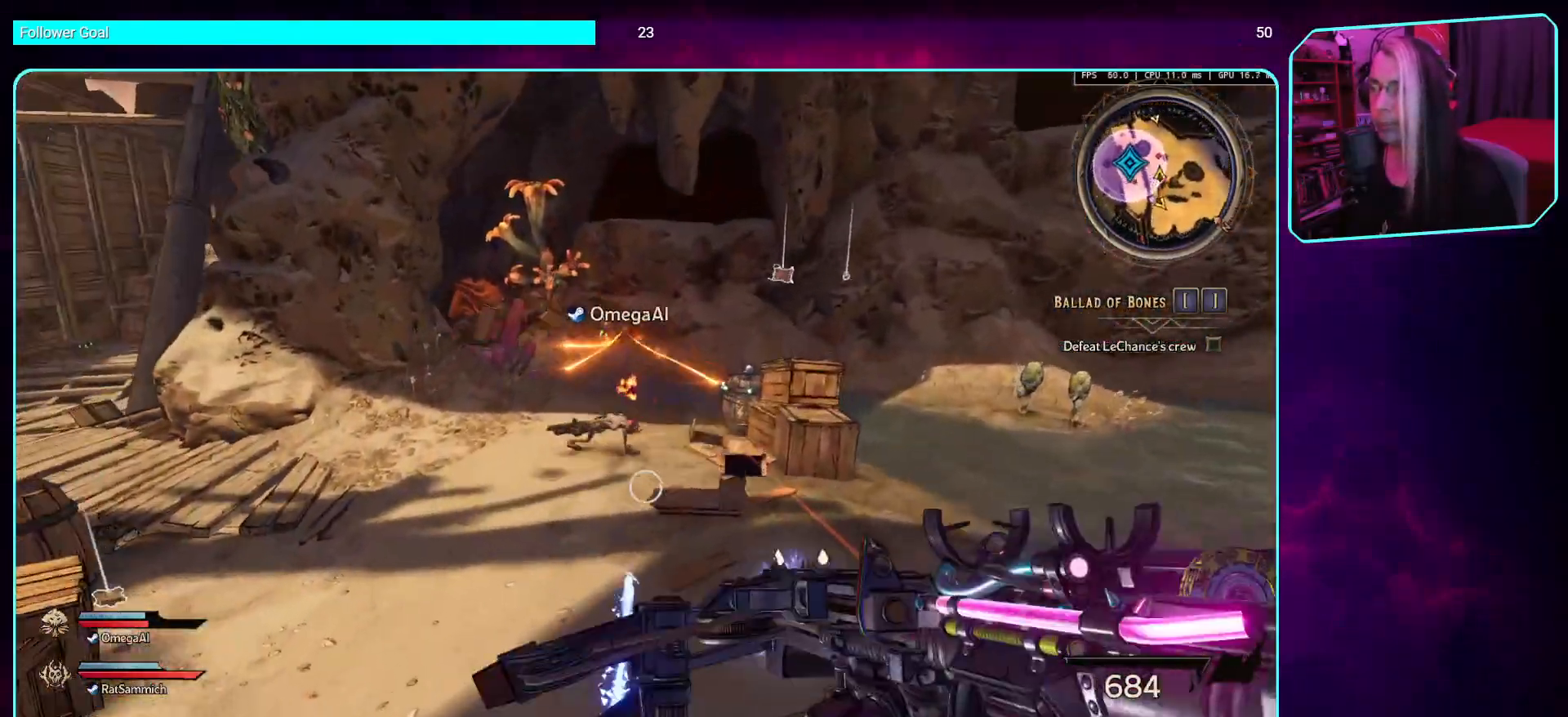
{"keys": ["a", "w"], "mouse": ["left"], "events": []}
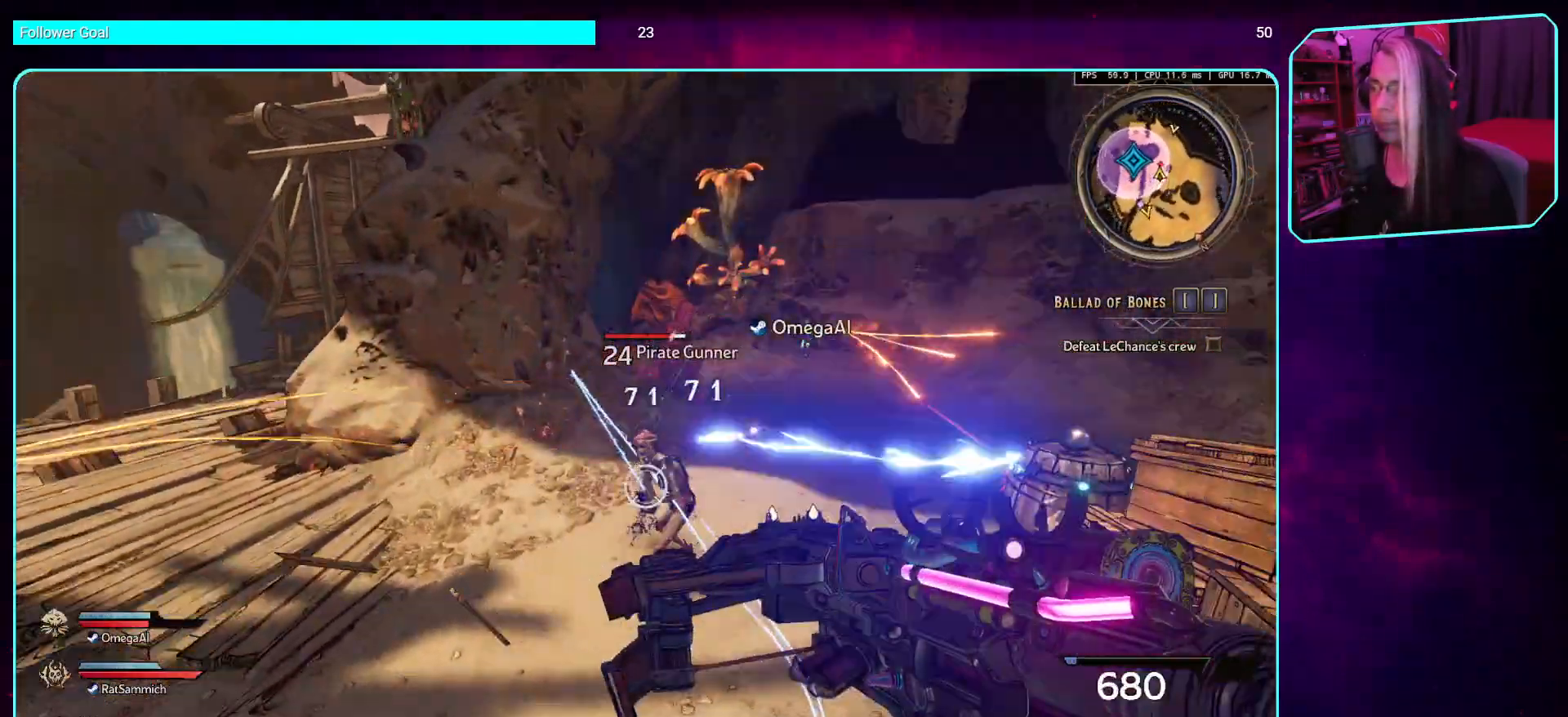
{"keys": [], "mouse": ["mb4"], "events": [[84, "w", "up"], [268, "a", "up"], [336, "mouse_mb4", "down"], [403, "mouse_left", "up"]]}
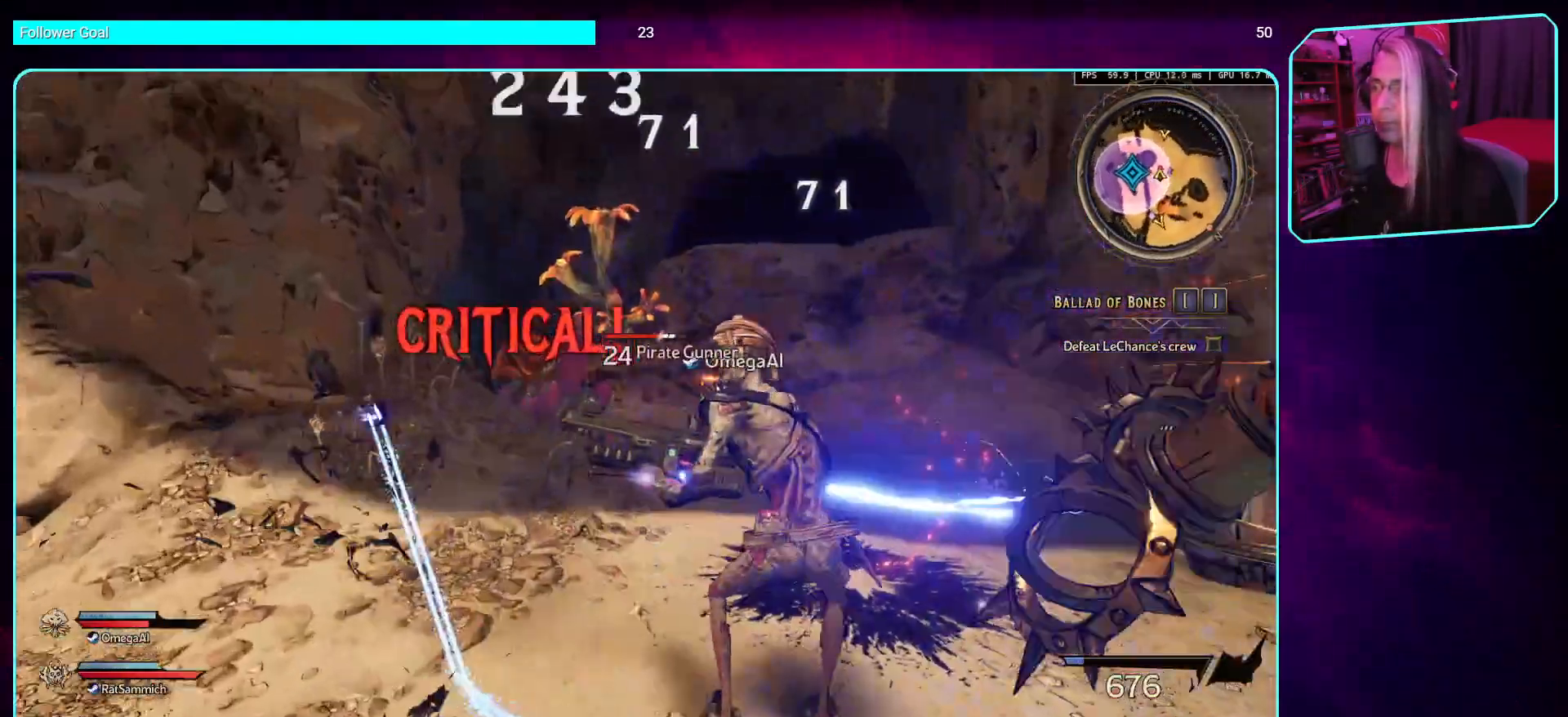
{"keys": [], "mouse": [], "events": [[51, "mouse_mb4", "up"]]}
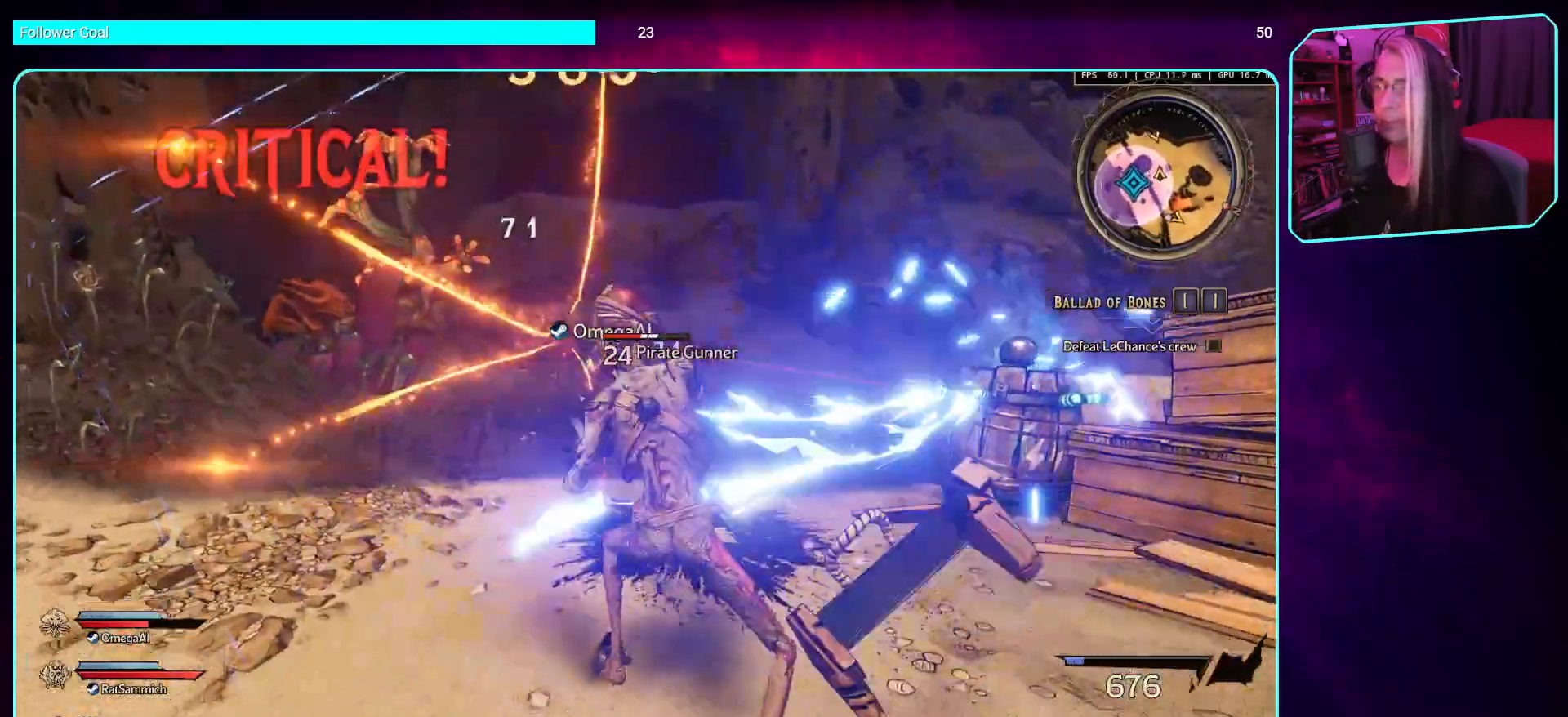
{"keys": [], "mouse": [], "events": [[101, "mouse_mb4", "down"], [336, "mouse_mb4", "up"]]}
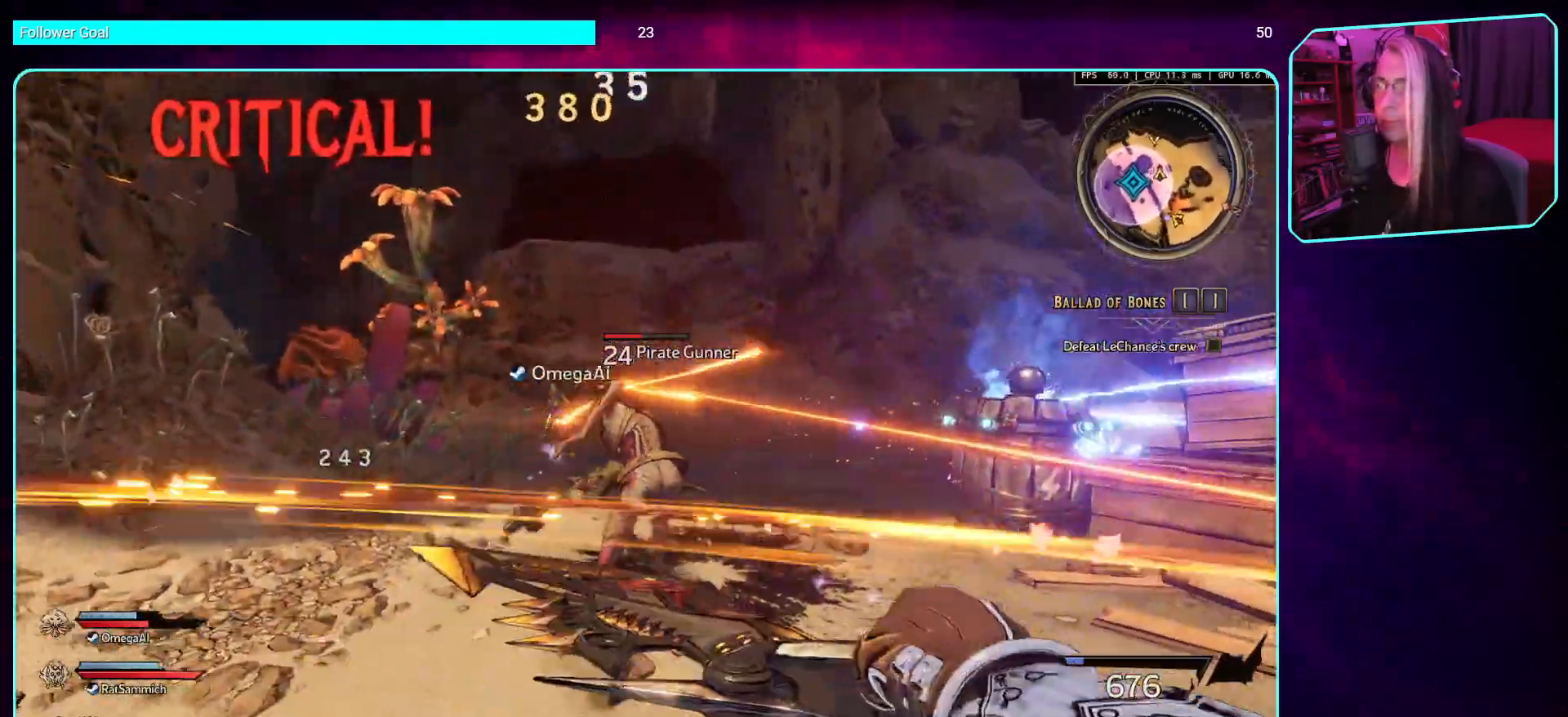
{"keys": [], "mouse": [], "events": [[185, "w", "down"], [437, "w", "up"]]}
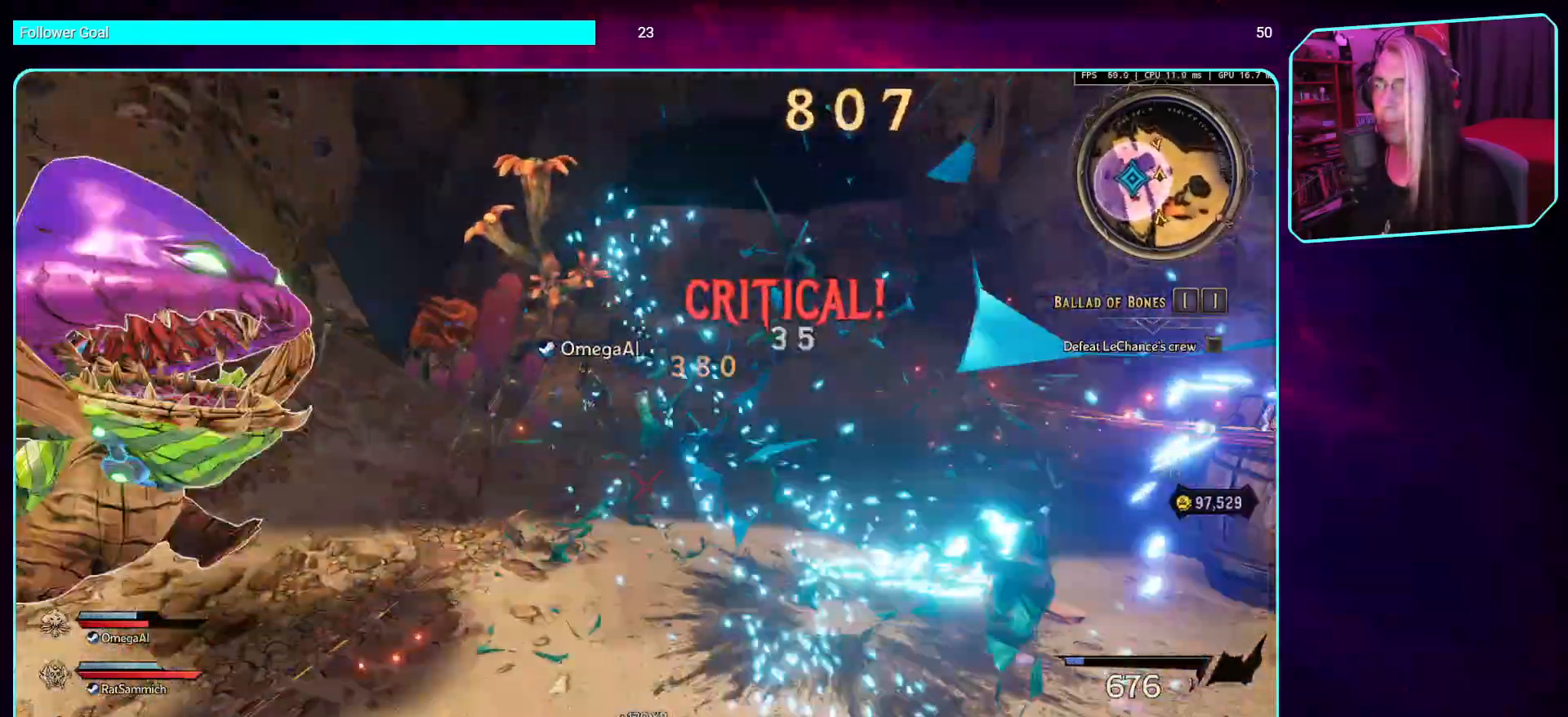
{"keys": ["w"], "mouse": [], "events": [[151, "w", "down"], [319, "shift", "down"], [470, "shift", "up"]]}
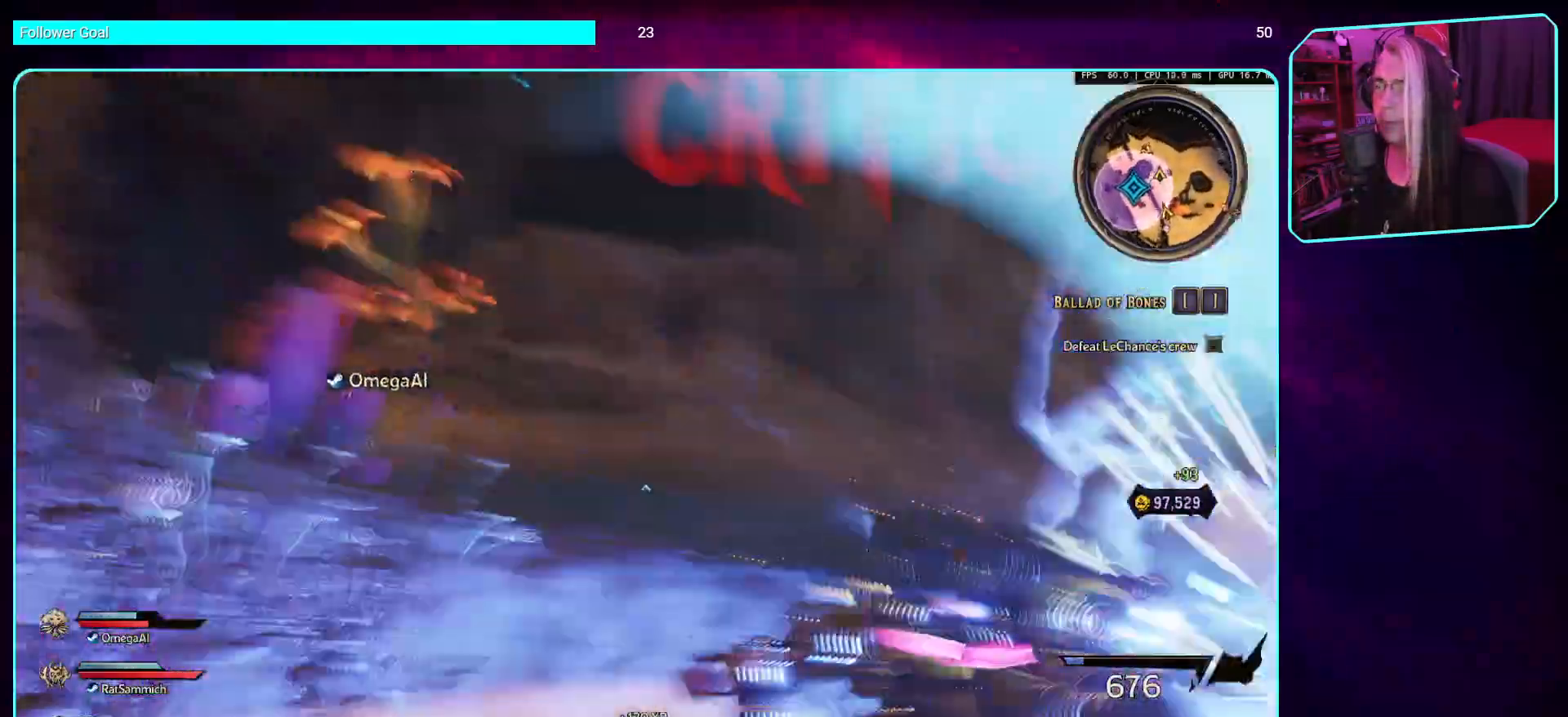
{"keys": ["d", "w"], "mouse": [], "events": [[101, "d", "down"]]}
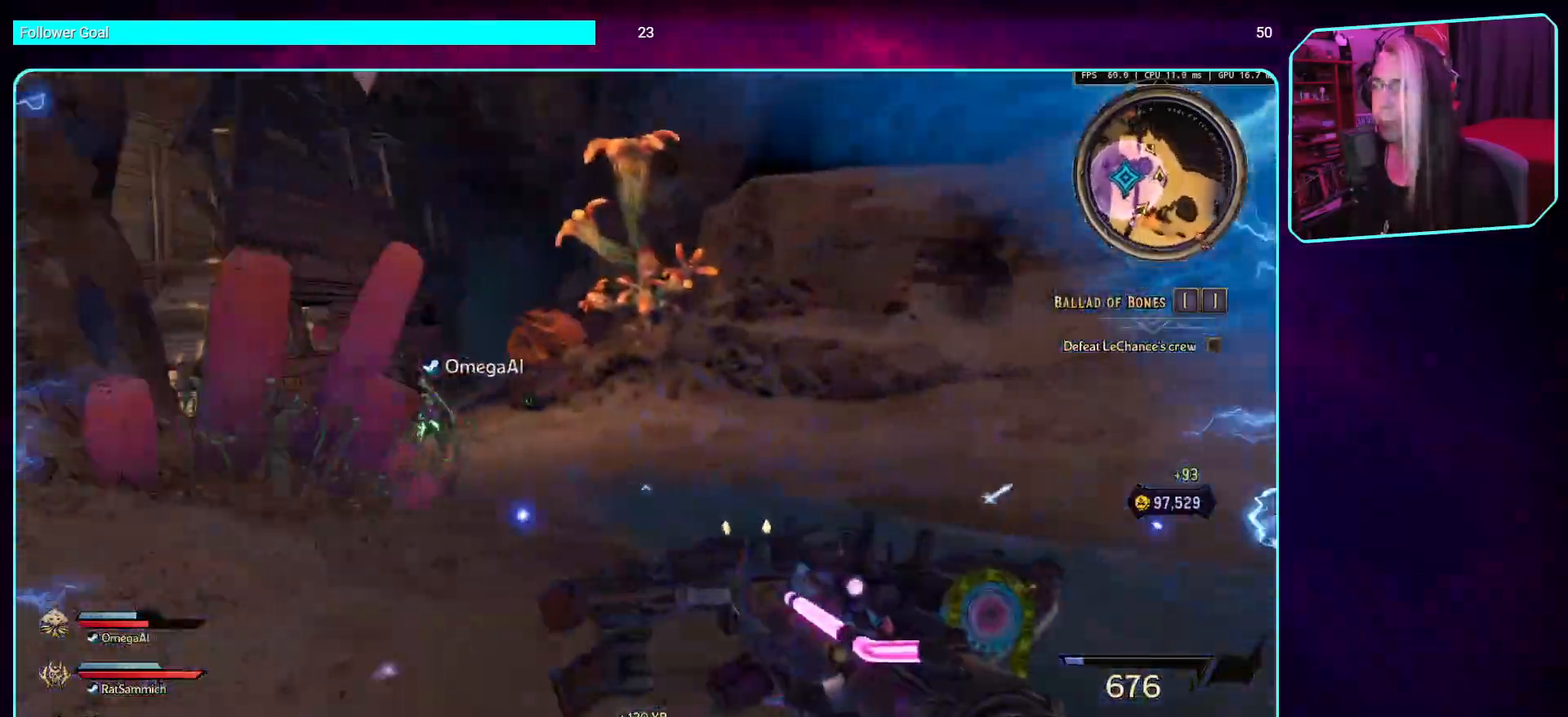
{"keys": ["a", "w"], "mouse": [], "events": [[370, "a", "down"], [420, "d", "up"]]}
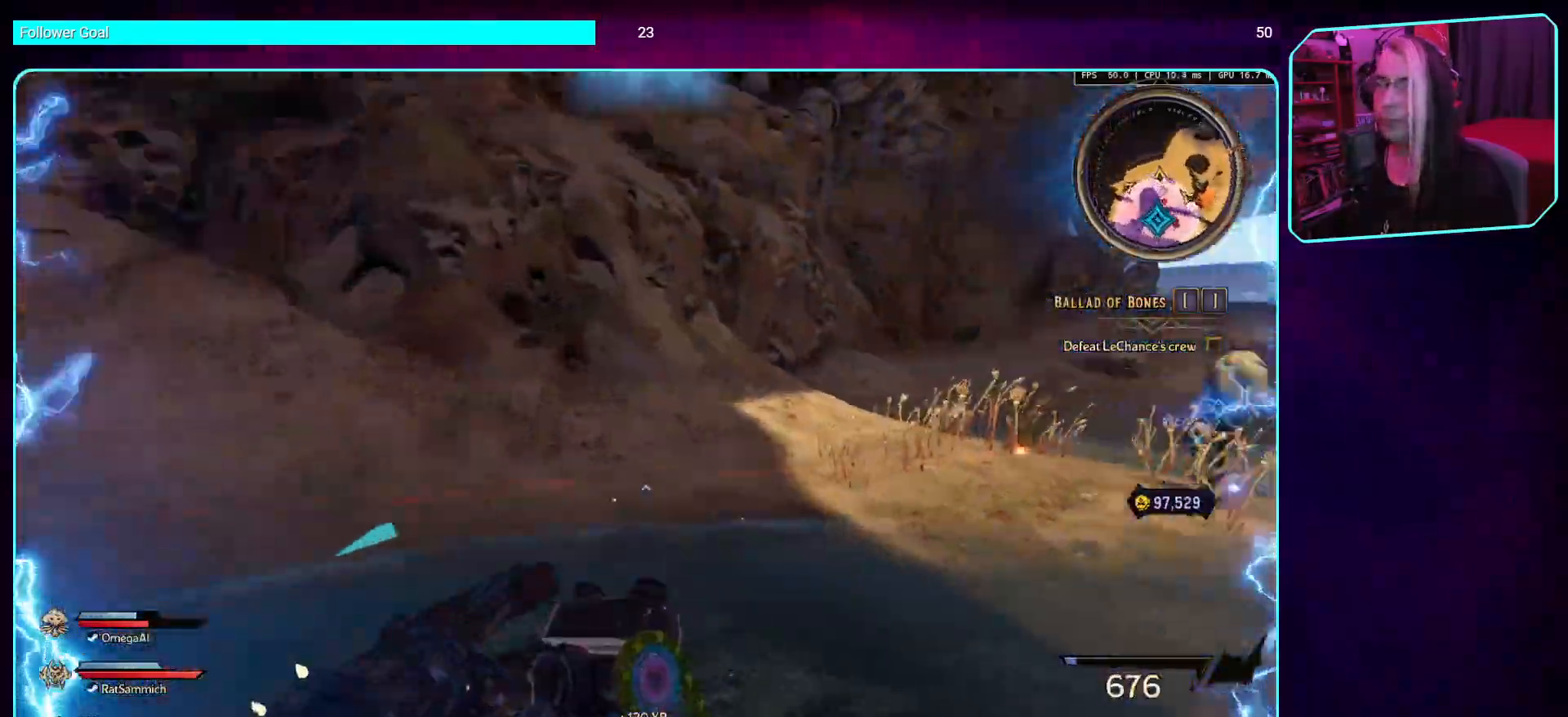
{"keys": ["s"], "mouse": [], "events": [[134, "w", "up"], [352, "s", "down"], [470, "a", "up"]]}
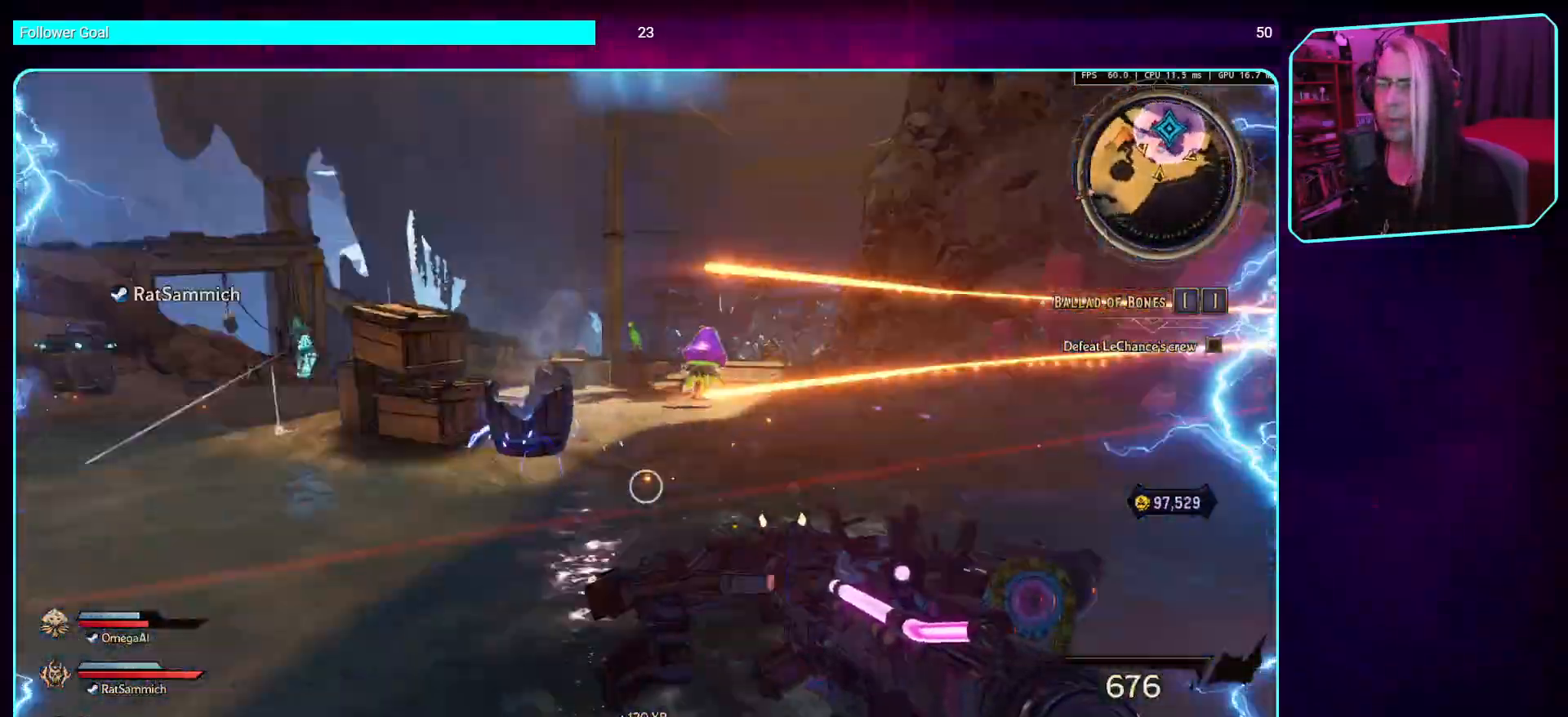
{"keys": ["s"], "mouse": [], "events": []}